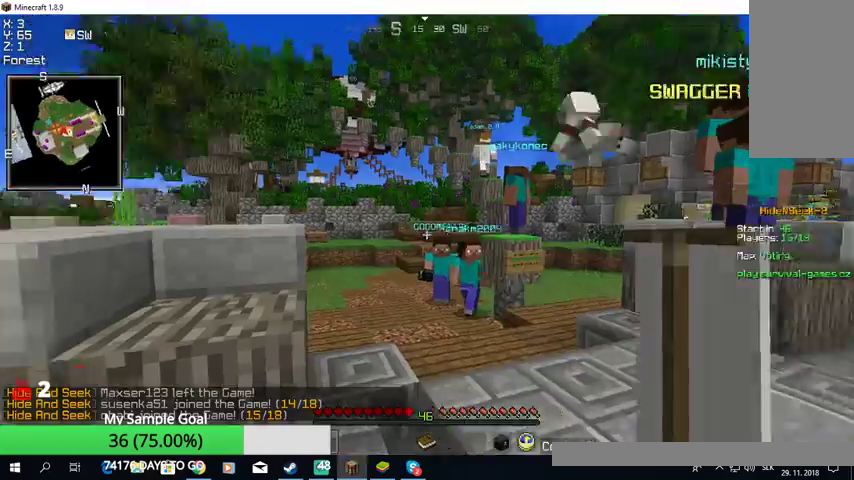
Gameplay with keyboard and mouse; each line is a JSON object with the keys and mouse buttons held at the frame after it. "events" lists presses ("down") and releases ("up") of "a", "d", "s", "w", "mouse_left" and "mouse_right" between this image and that frame as [ms after this image, input, new state], when the widget could be followed in between. "mouse_left", "mouse_right" = the "left", "right" buttons of the "mouse" list. No other keys are recorded. Fast repeated clicks can show as one long hold. Mouse movement is not recorded.
{"keys": ["w"], "mouse": [], "events": [[33, "mouse_left", "up"], [33, "w", "down"]]}
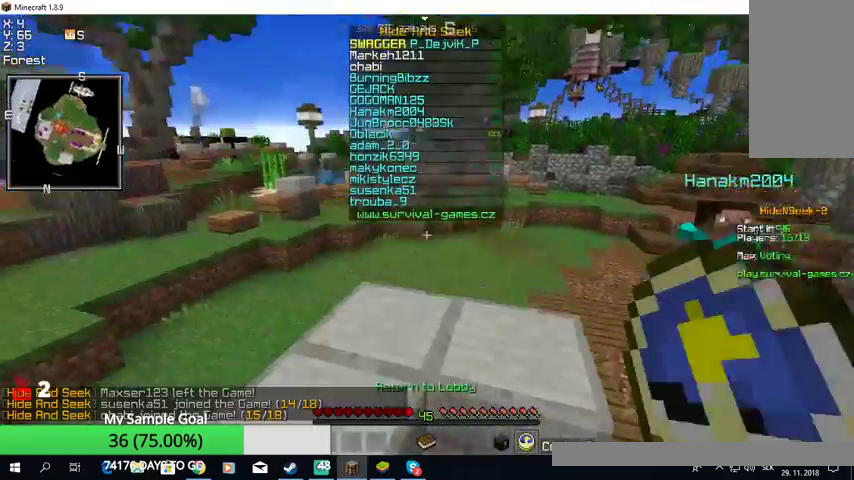
{"keys": ["w"], "mouse": [], "events": []}
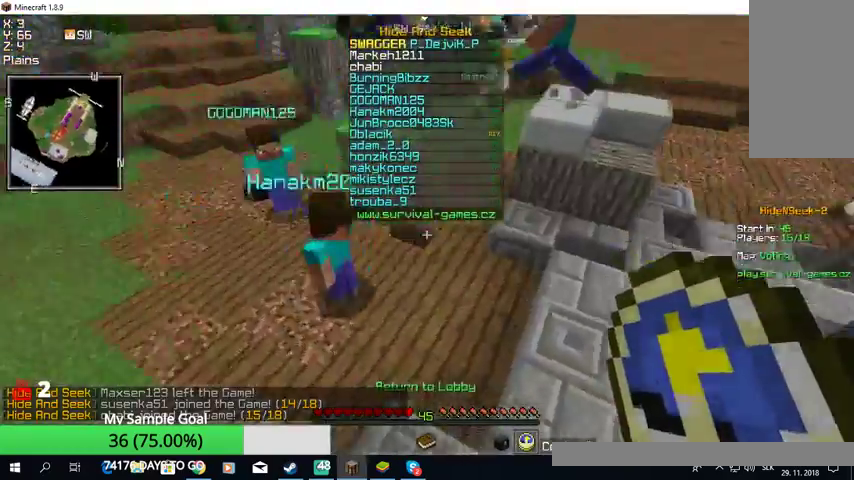
{"keys": ["w"], "mouse": [], "events": []}
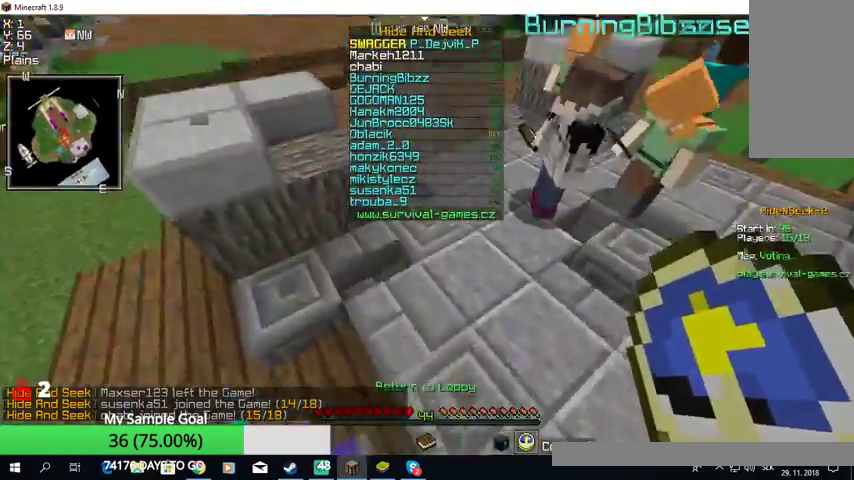
{"keys": ["w"], "mouse": [], "events": []}
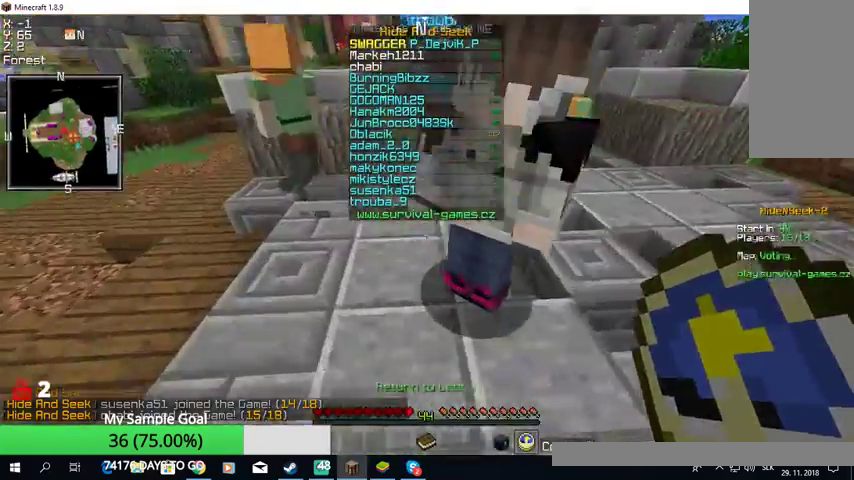
{"keys": ["w"], "mouse": [], "events": []}
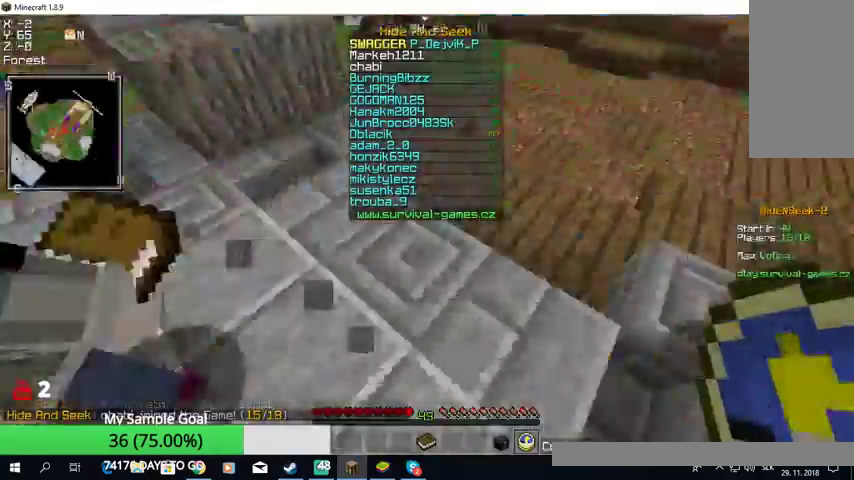
{"keys": [], "mouse": [], "events": [[33, "w", "up"]]}
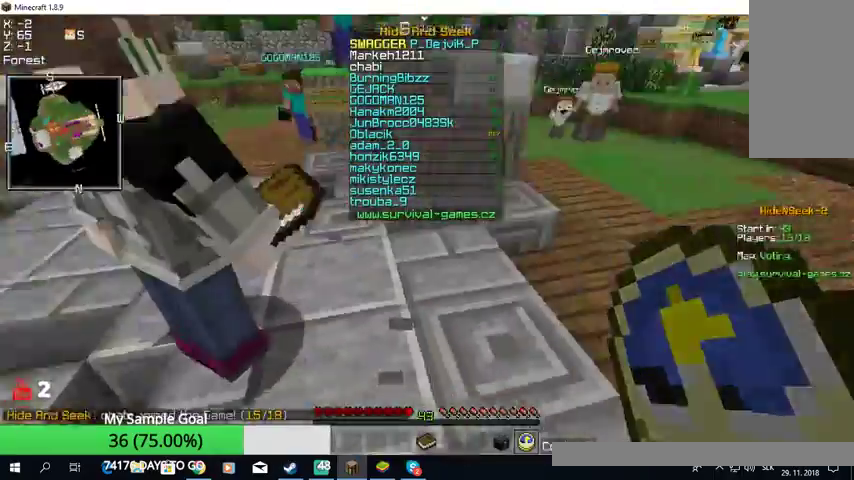
{"keys": ["w"], "mouse": ["right"], "events": [[167, "w", "down"], [467, "mouse_right", "down"]]}